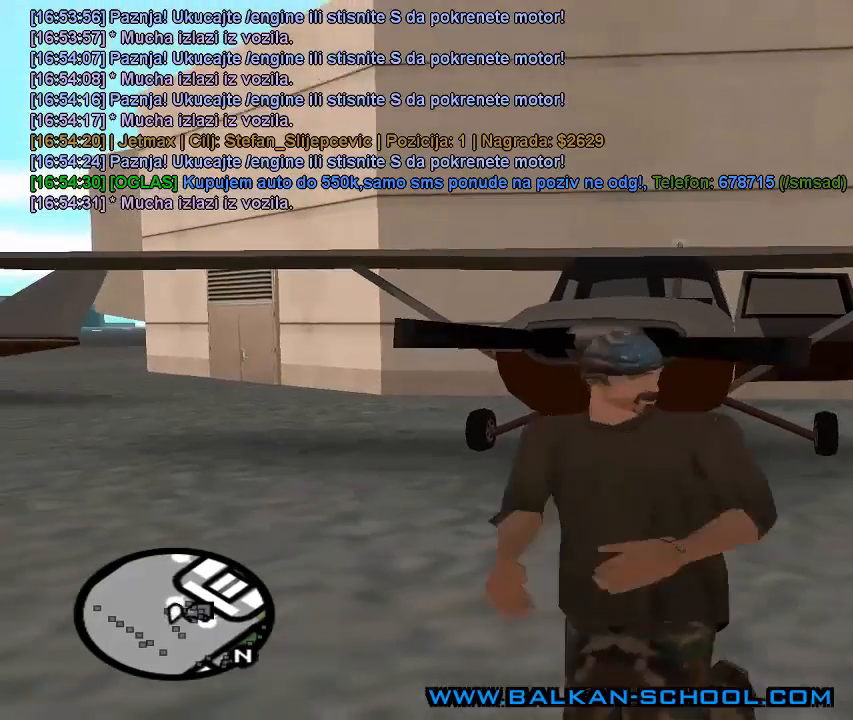
Gameplay with keyboard and mouse; each line is a JSON object with the keys and mouse buttons held at the frame after it. "events" lists presses ("down") and releases ("up") of "1", "2", "3", "4", "5", "a", "alt", "c", "caps_lock", "ctrl", "d", "e", "f", "g", "q", "r", "s", "shift", "space", "t", "tab", "v", "w", "x", "z", "mouse_left", "mouse_wheel" and "mouse_right" between this image and that frame as [ms after this image, input, new state], when the widget could be followed in between. "mouse_left", "mouse_wheel", "mouse_right" = the "left", "wheel", "right" buttons of the "mouse" list. No other keys are recorded. "wheel" means that the mouse wheel is clicked or scrolled. "mouse_move" is the direction in which the mouse moves at that frame (one of eight, or "still"), when it could be read.
{"keys": ["d", "w"], "mouse": [], "mouse_move": "still", "events": [[100, "d", "down"], [233, "s", "up"], [400, "w", "down"]]}
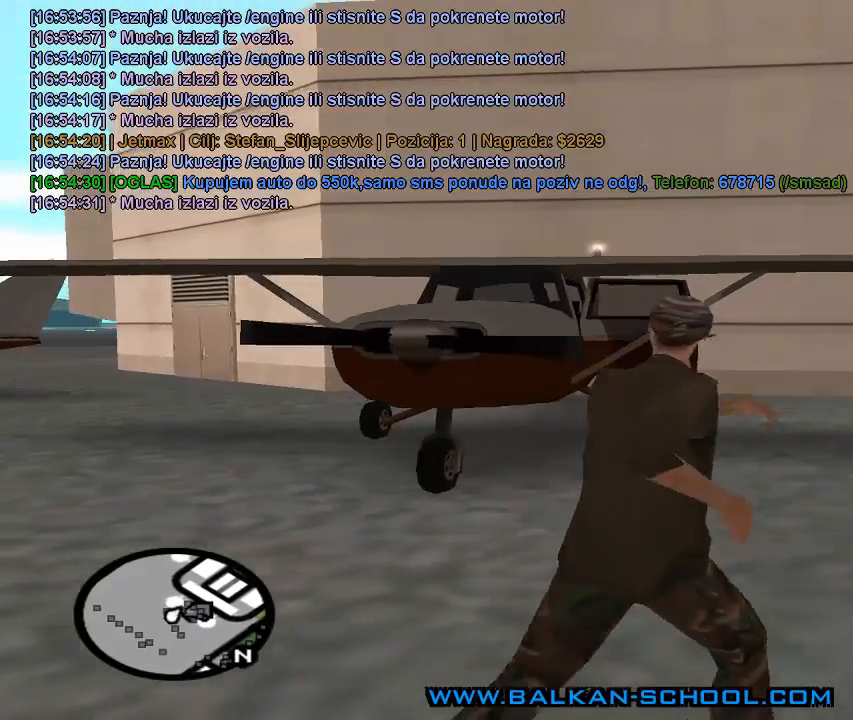
{"keys": ["a", "w"], "mouse": [], "mouse_move": "still", "events": [[100, "a", "down"], [133, "d", "up"]]}
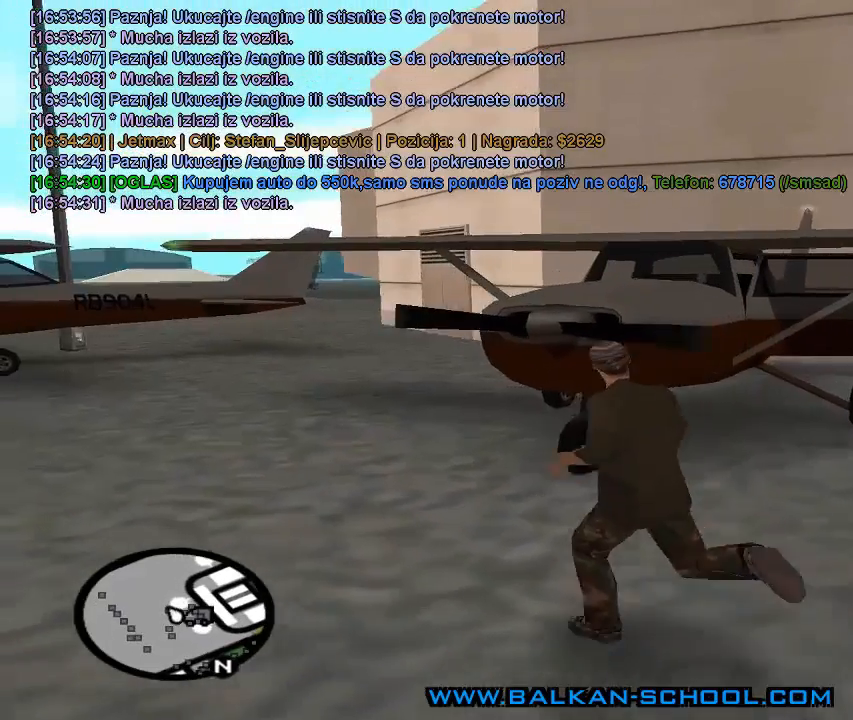
{"keys": [], "mouse": [], "mouse_move": "still", "events": [[33, "w", "up"], [167, "a", "up"], [267, "s", "down"], [433, "s", "up"]]}
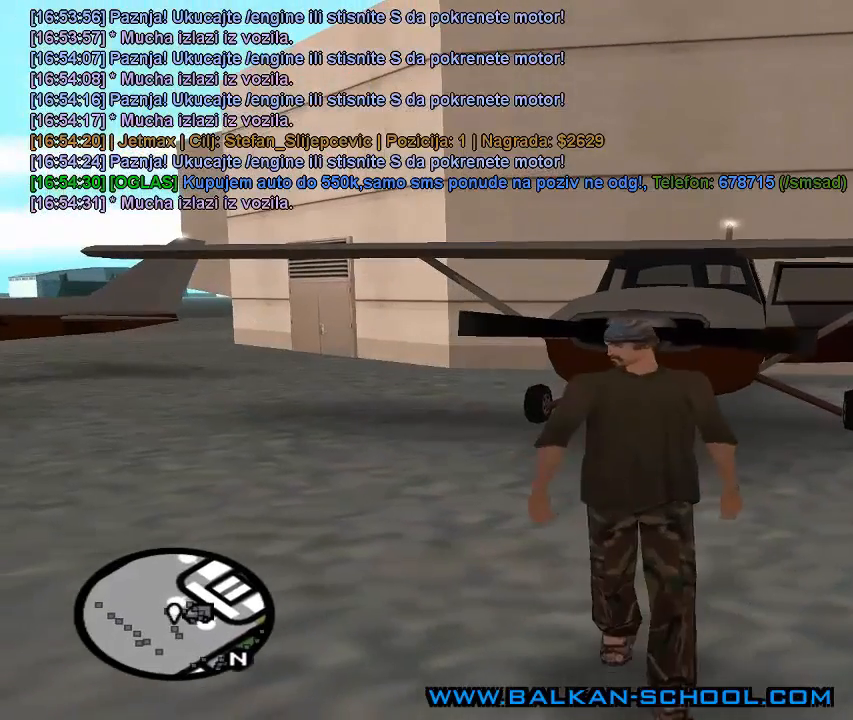
{"keys": [], "mouse": [], "mouse_move": "still", "events": []}
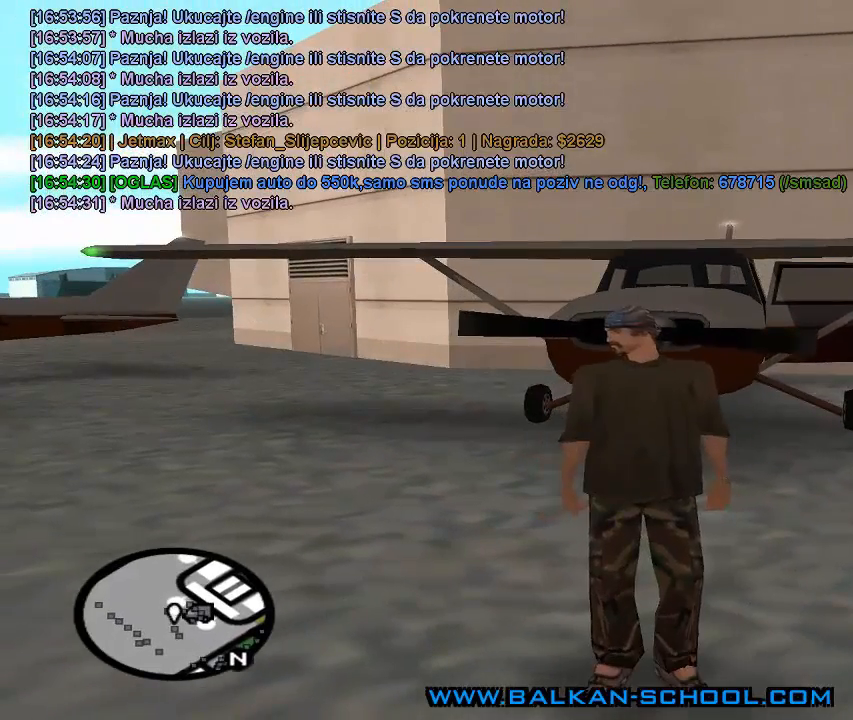
{"keys": ["a", "w"], "mouse": [], "mouse_move": "still", "events": [[133, "a", "down"], [333, "w", "down"]]}
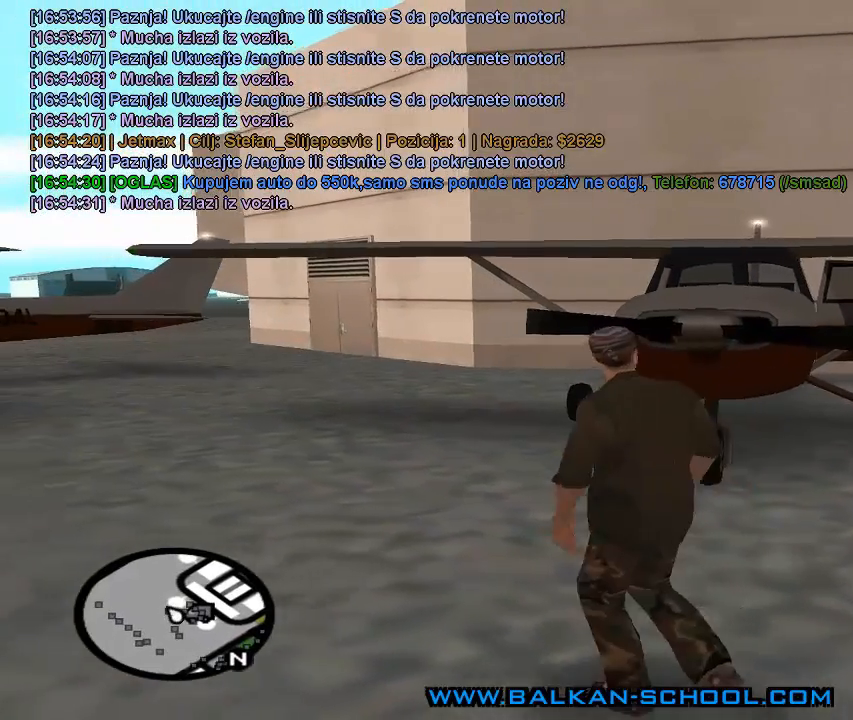
{"keys": ["d", "w"], "mouse": [], "mouse_move": "still", "events": [[200, "a", "up"], [267, "d", "down"]]}
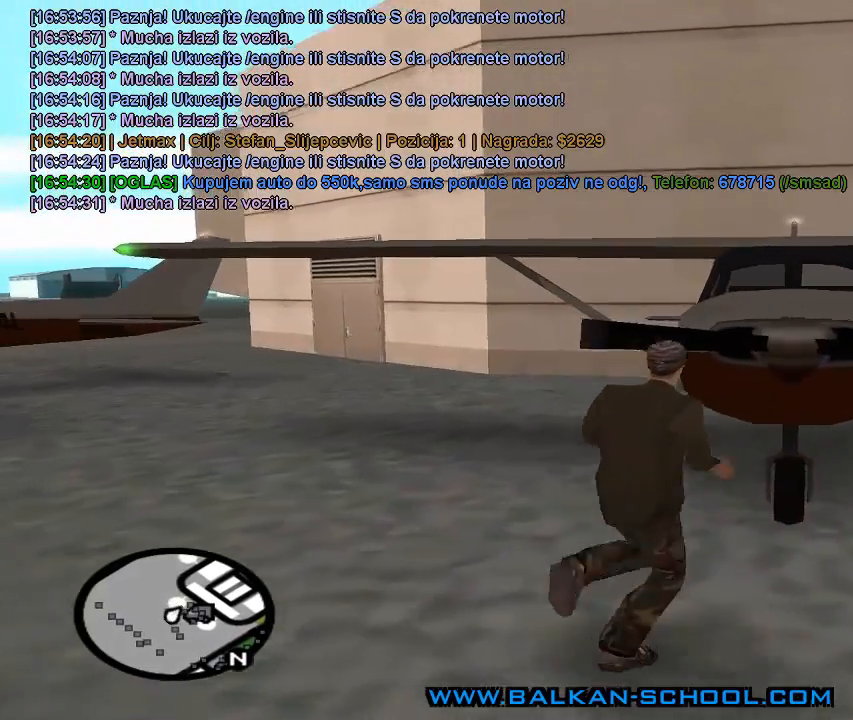
{"keys": ["s"], "mouse": [], "mouse_move": "still", "events": [[167, "w", "up"], [367, "d", "up"], [367, "s", "down"]]}
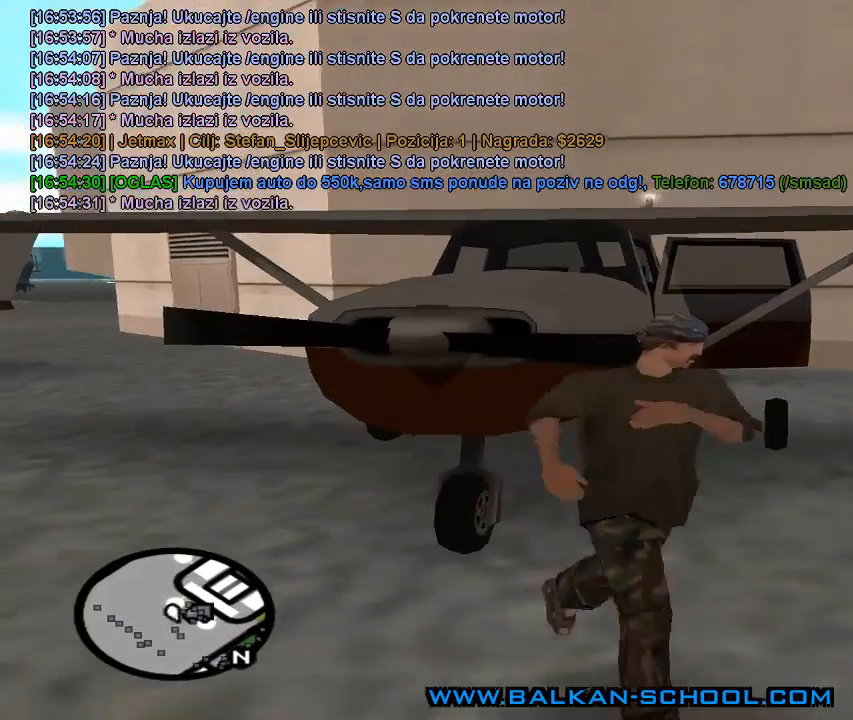
{"keys": ["a", "s"], "mouse": [], "mouse_move": "still", "events": [[433, "a", "down"]]}
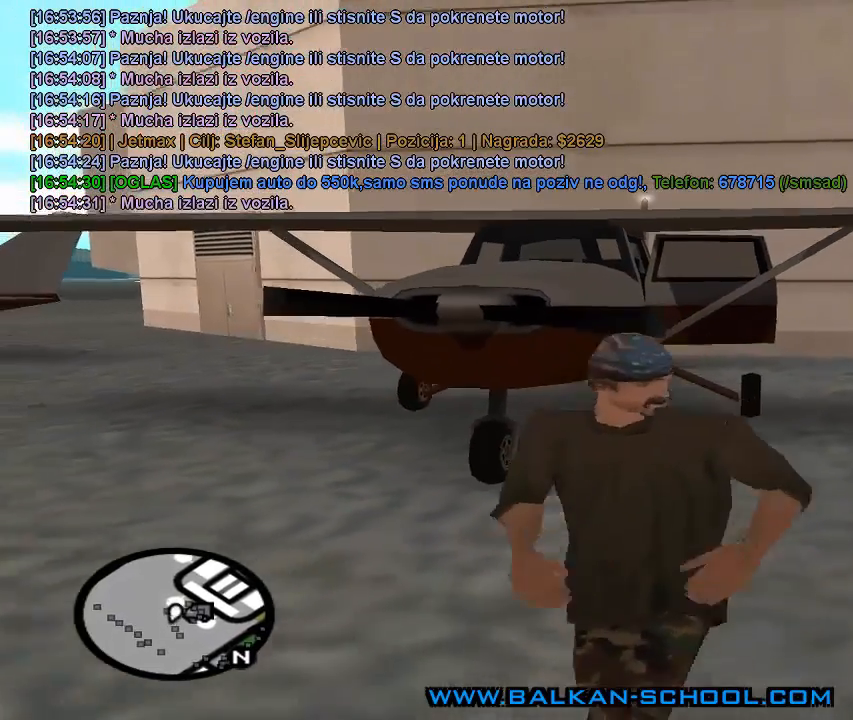
{"keys": [], "mouse": [], "mouse_move": "still", "events": [[167, "a", "up"], [200, "s", "up"]]}
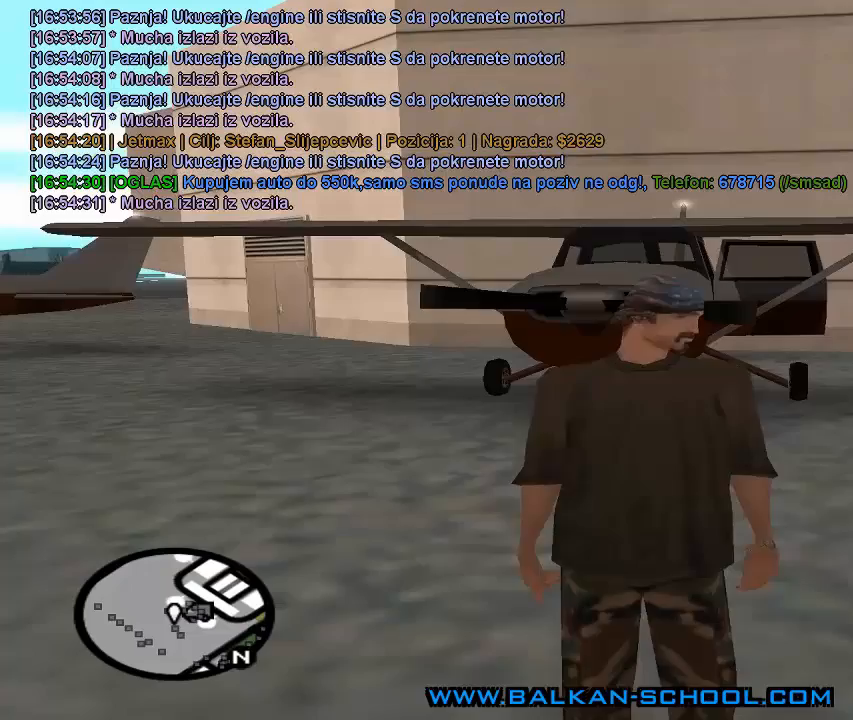
{"keys": ["d", "w"], "mouse": [], "mouse_move": "still", "events": [[167, "w", "down"], [267, "d", "down"]]}
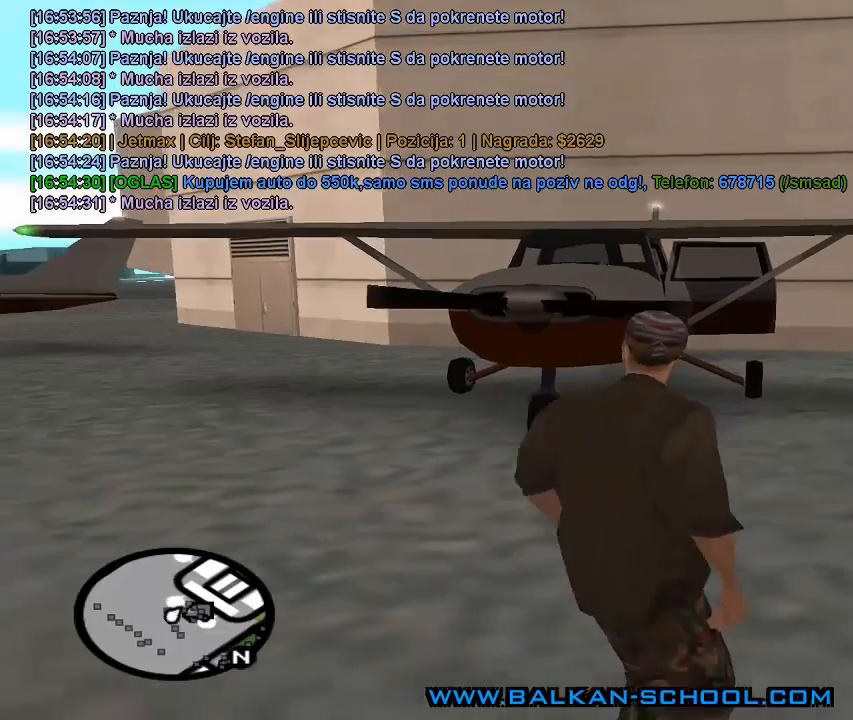
{"keys": ["d", "w"], "mouse": [], "mouse_move": "still", "events": []}
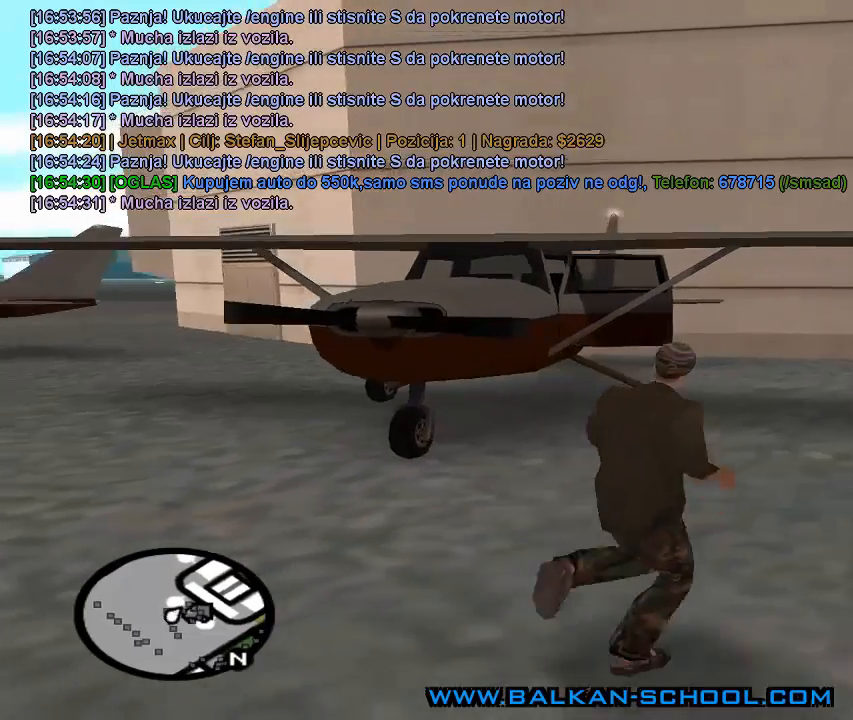
{"keys": ["d", "space", "w"], "mouse": [], "mouse_move": "still", "events": [[33, "space", "down"]]}
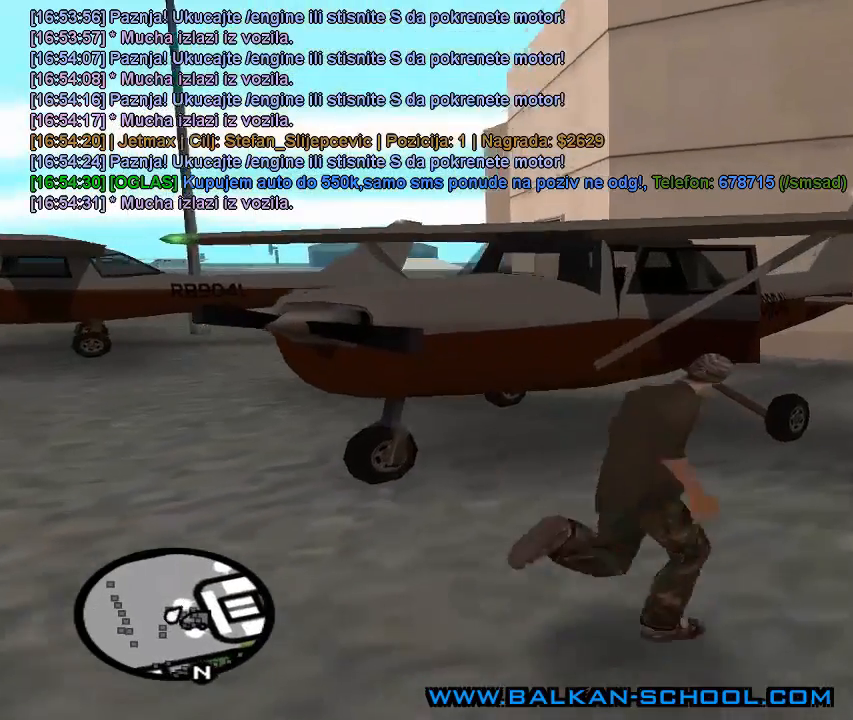
{"keys": ["d", "space", "w"], "mouse": [], "mouse_move": "still", "events": []}
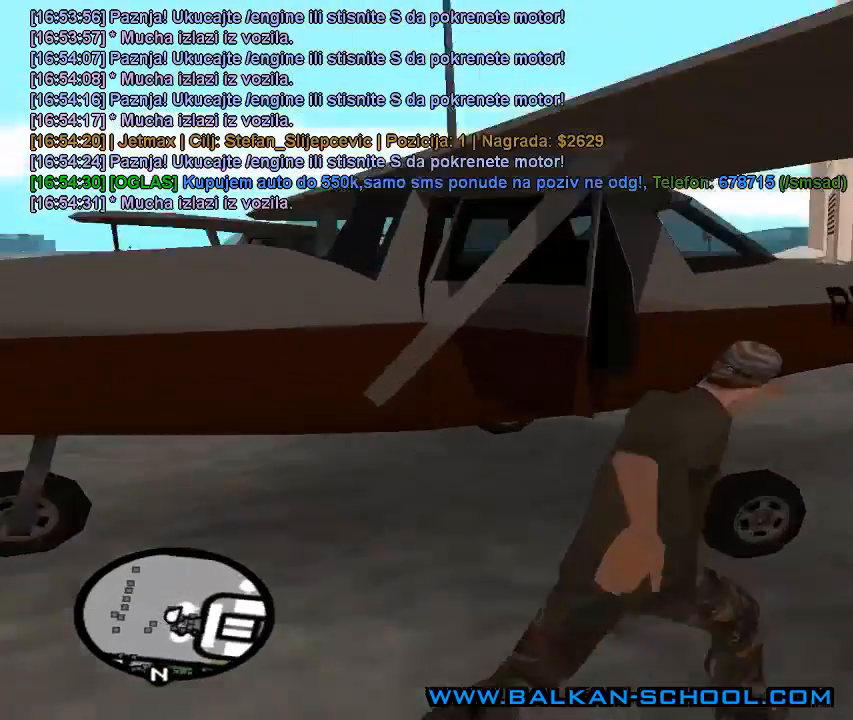
{"keys": [], "mouse": [], "mouse_move": "still", "events": [[67, "d", "up"], [133, "space", "up"], [233, "f", "down"], [333, "w", "up"], [467, "f", "up"]]}
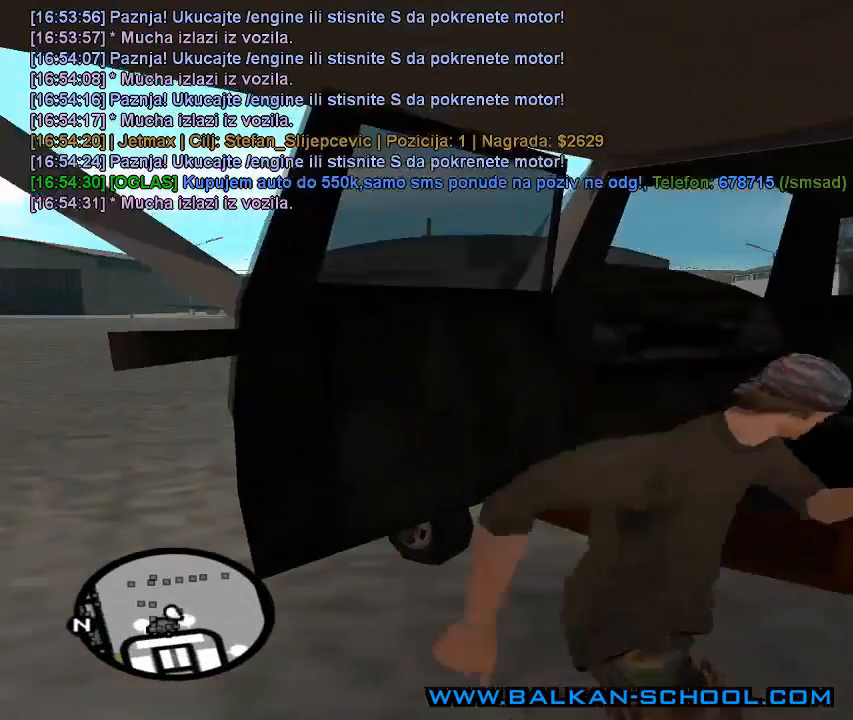
{"keys": [], "mouse": [], "mouse_move": "still", "events": []}
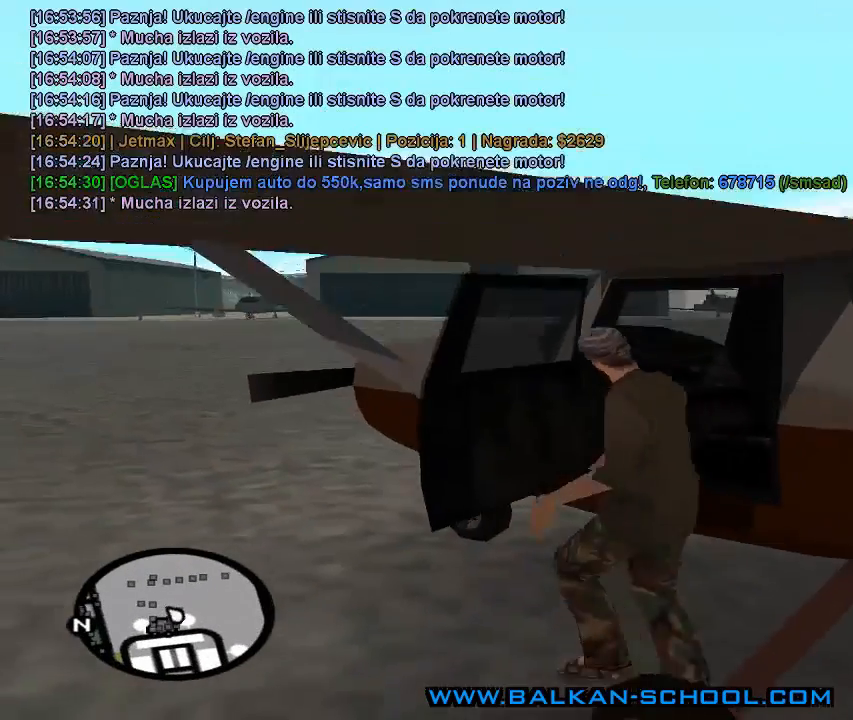
{"keys": [], "mouse": [], "mouse_move": "still", "events": []}
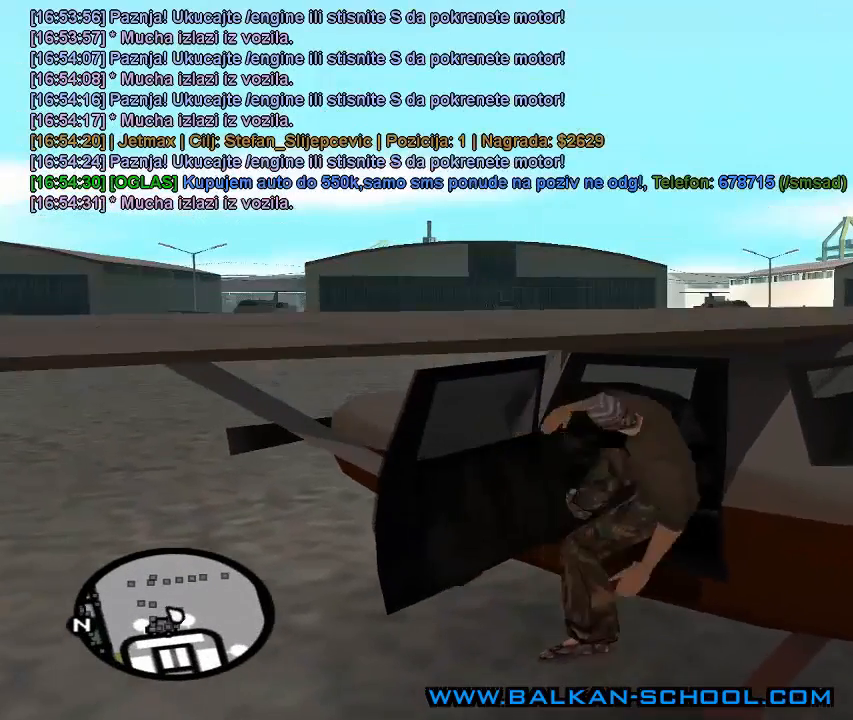
{"keys": [], "mouse": [], "mouse_move": "still", "events": []}
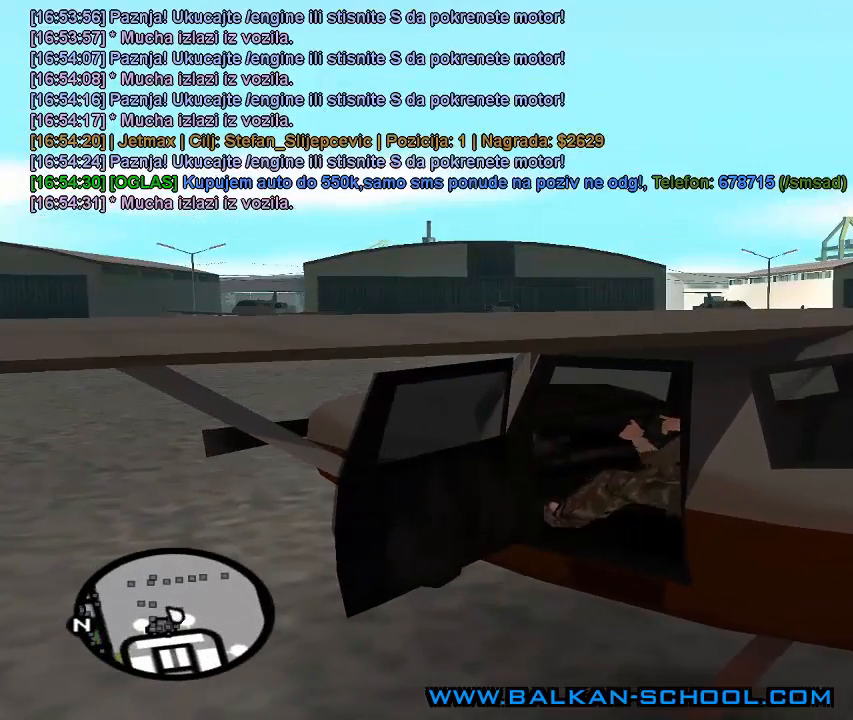
{"keys": [], "mouse": [], "mouse_move": "still", "events": []}
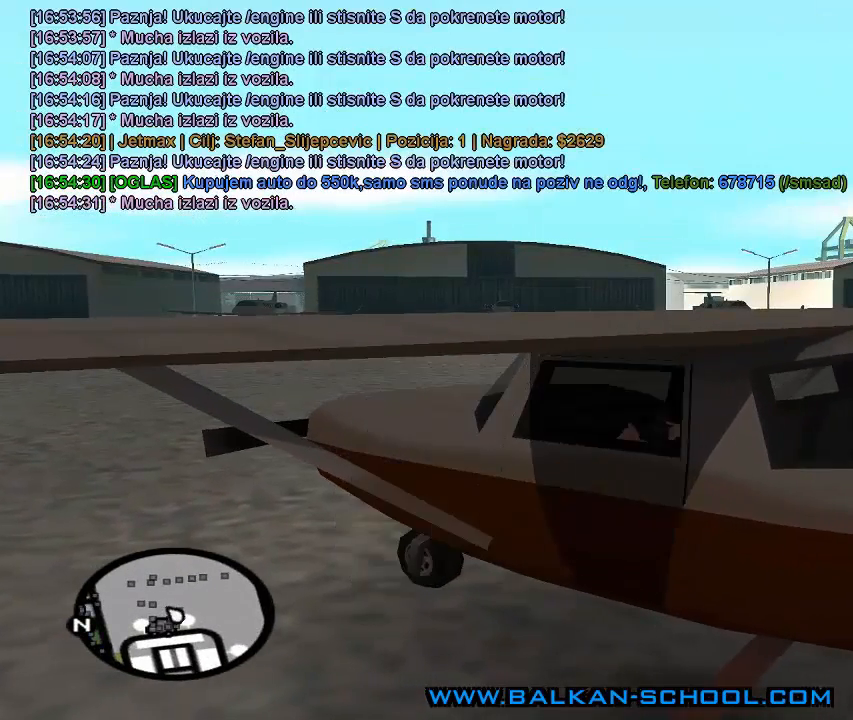
{"keys": [], "mouse": [], "mouse_move": "still", "events": []}
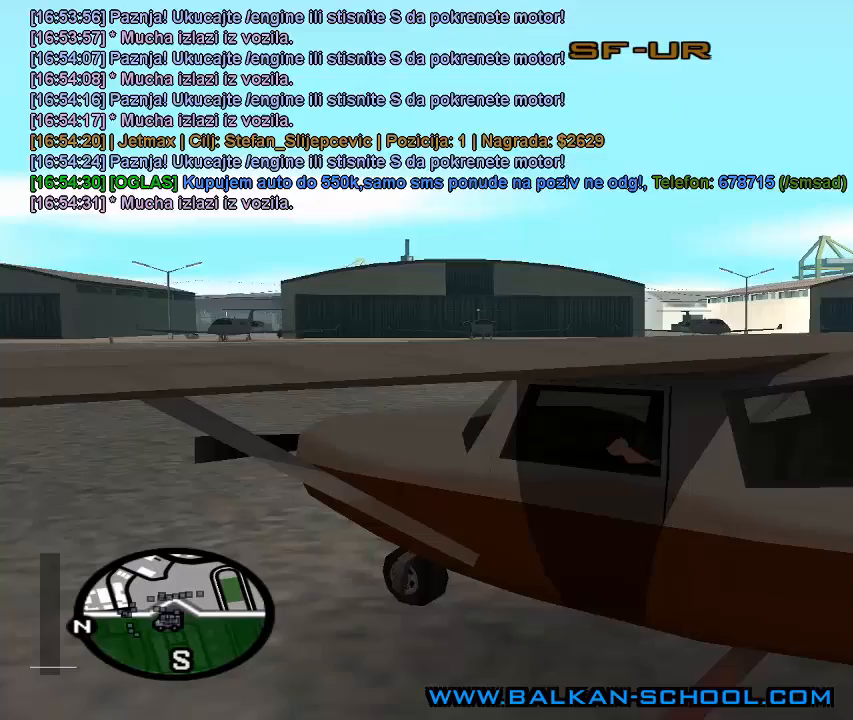
{"keys": ["s"], "mouse": [], "mouse_move": "still", "events": [[500, "s", "down"]]}
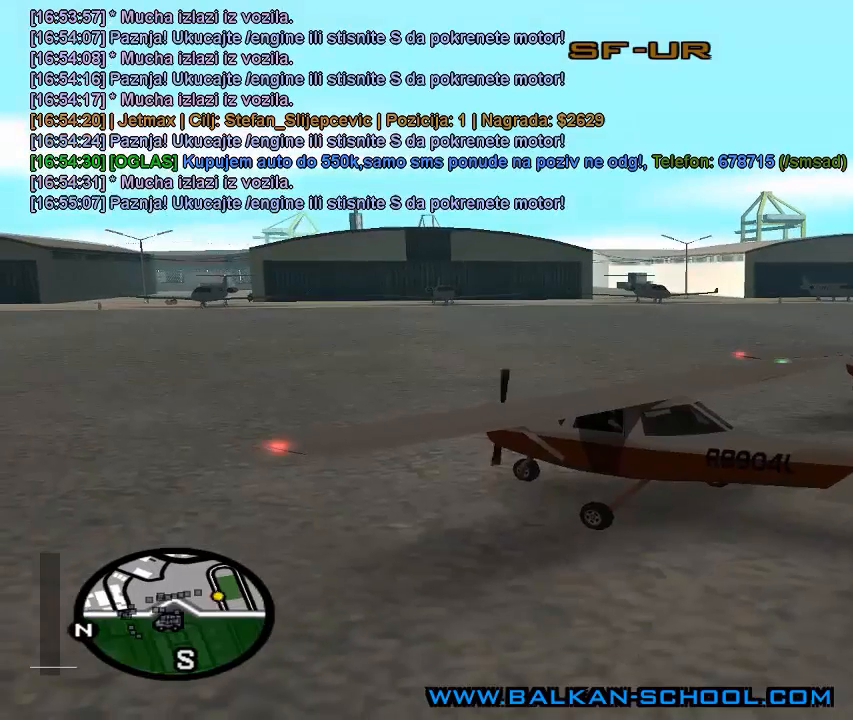
{"keys": [], "mouse": ["right"], "mouse_move": "up-right", "events": [[167, "s", "up"], [333, "mouse_right", "down"]]}
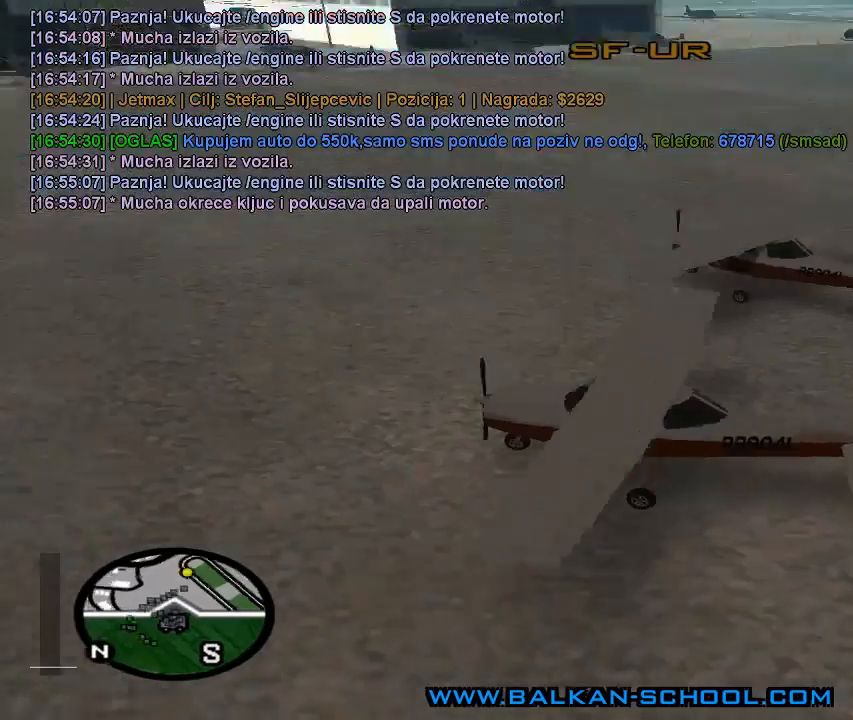
{"keys": [], "mouse": ["right"], "mouse_move": "still", "events": []}
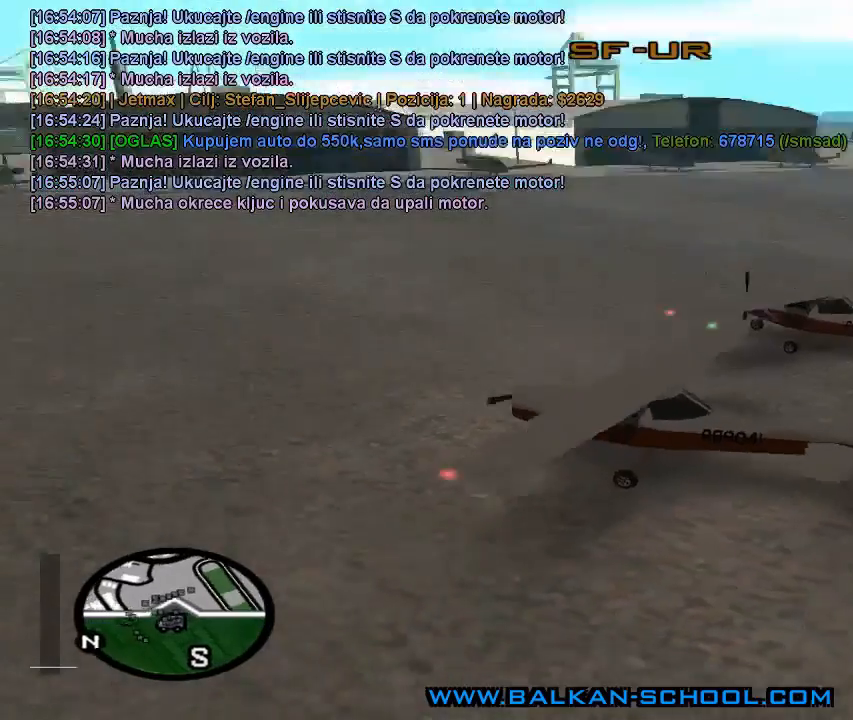
{"keys": [], "mouse": ["right"], "mouse_move": "still", "events": []}
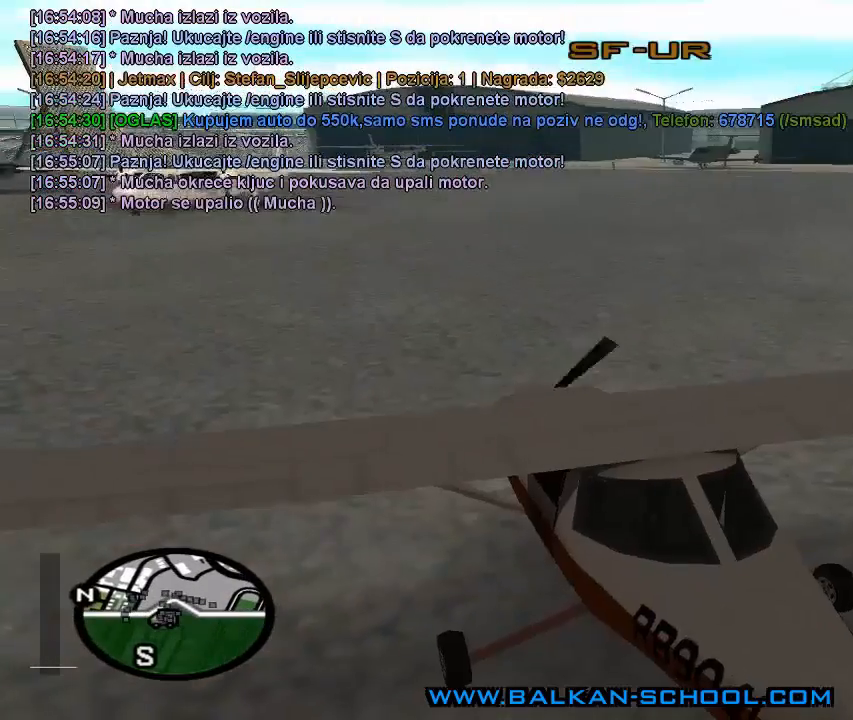
{"keys": [], "mouse": [], "mouse_move": "still", "events": [[367, "mouse_right", "up"]]}
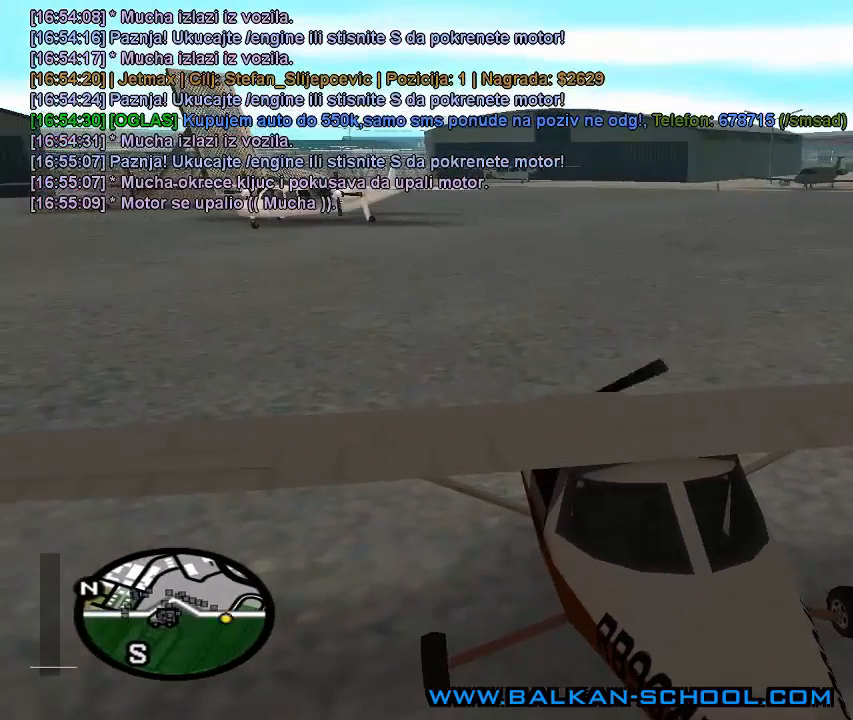
{"keys": [], "mouse": [], "mouse_move": "still", "events": []}
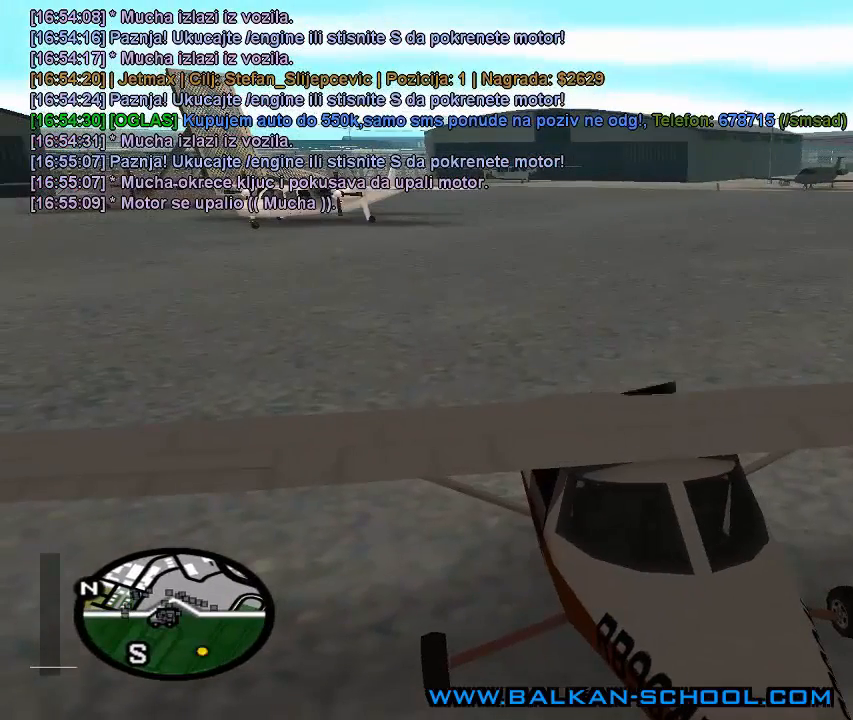
{"keys": [], "mouse": [], "mouse_move": "still", "events": []}
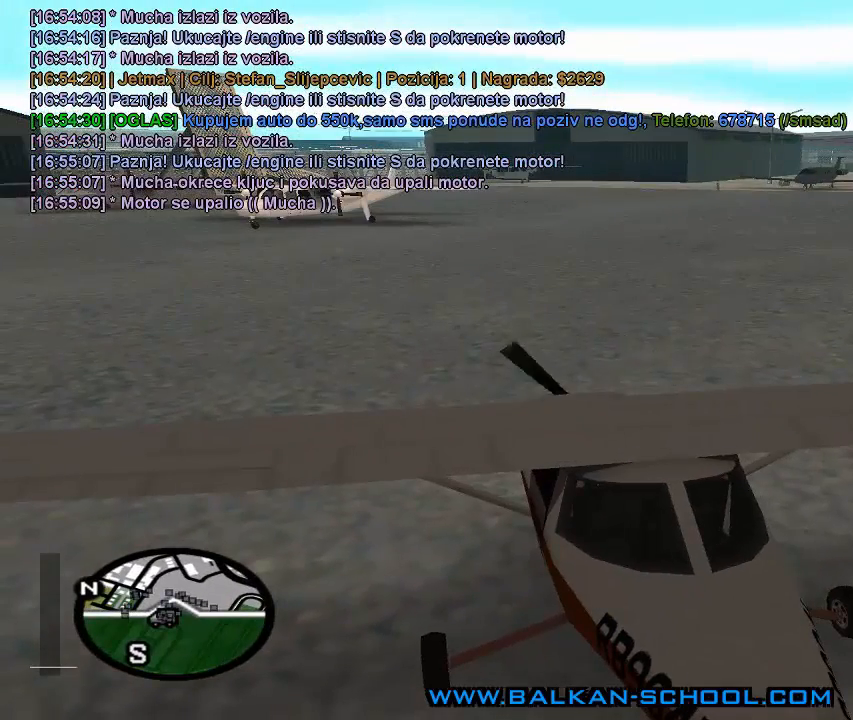
{"keys": [], "mouse": [], "mouse_move": "still", "events": []}
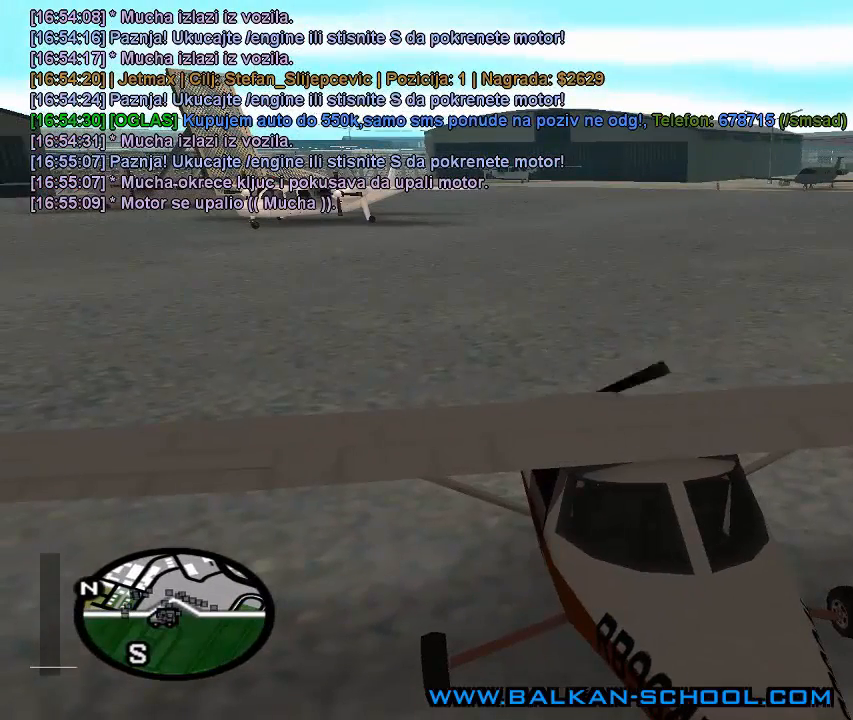
{"keys": [], "mouse": [], "mouse_move": "still", "events": []}
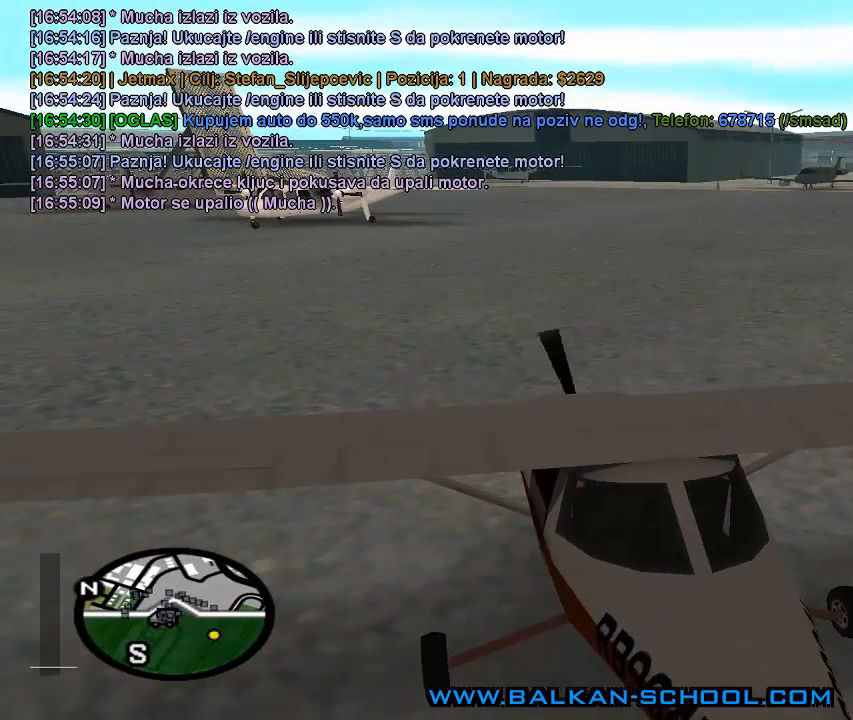
{"keys": [], "mouse": [], "mouse_move": "still", "events": []}
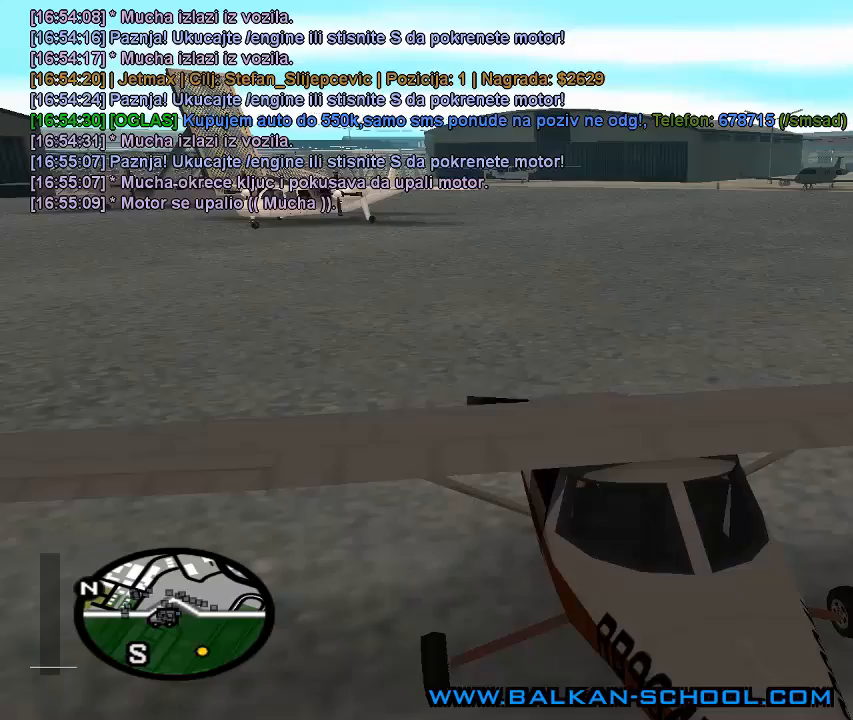
{"keys": [], "mouse": ["right"], "mouse_move": "still", "events": [[133, "mouse_right", "down"]]}
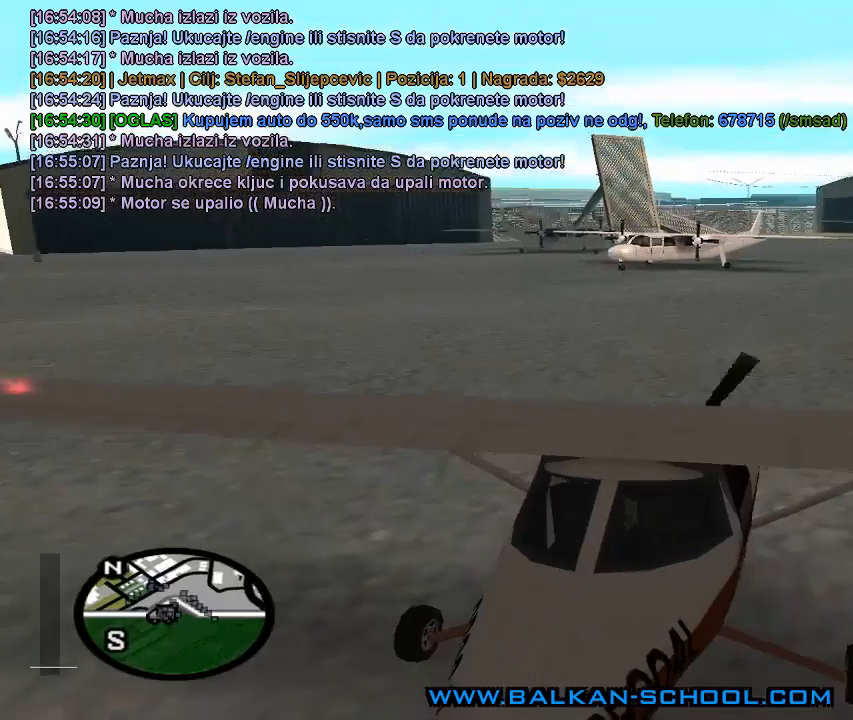
{"keys": [], "mouse": ["right"], "mouse_move": "still", "events": []}